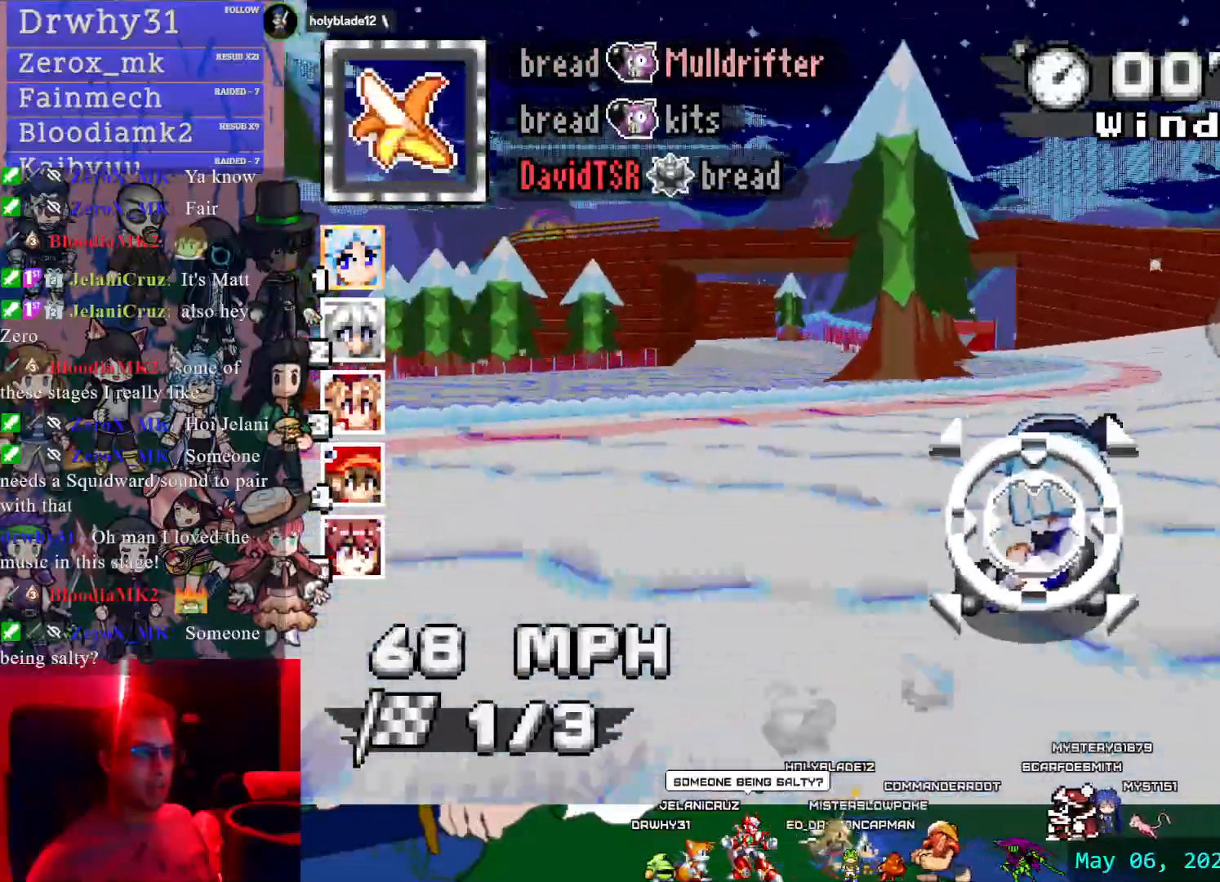
Gameplay with a controller (PlayStation layout); each line is a JSON object with the inputs held at the frame after it (dt_ms = milliseconds from this image to that frame). "events" lists button and stick changes between this image and that frame as [ms after this image, input, new state], when the widget could be followed in between. Not read: DPAD_LEFT HOME L2 L3 R2 R3 SELECT START.
{"dt_ms": 500, "buttons": ["CROSS"], "left_stick": "center", "right_stick": "center", "events": [[217, "left_stick", "center"], [333, "L1", "down"], [433, "R1", "up"], [450, "L1", "up"]]}
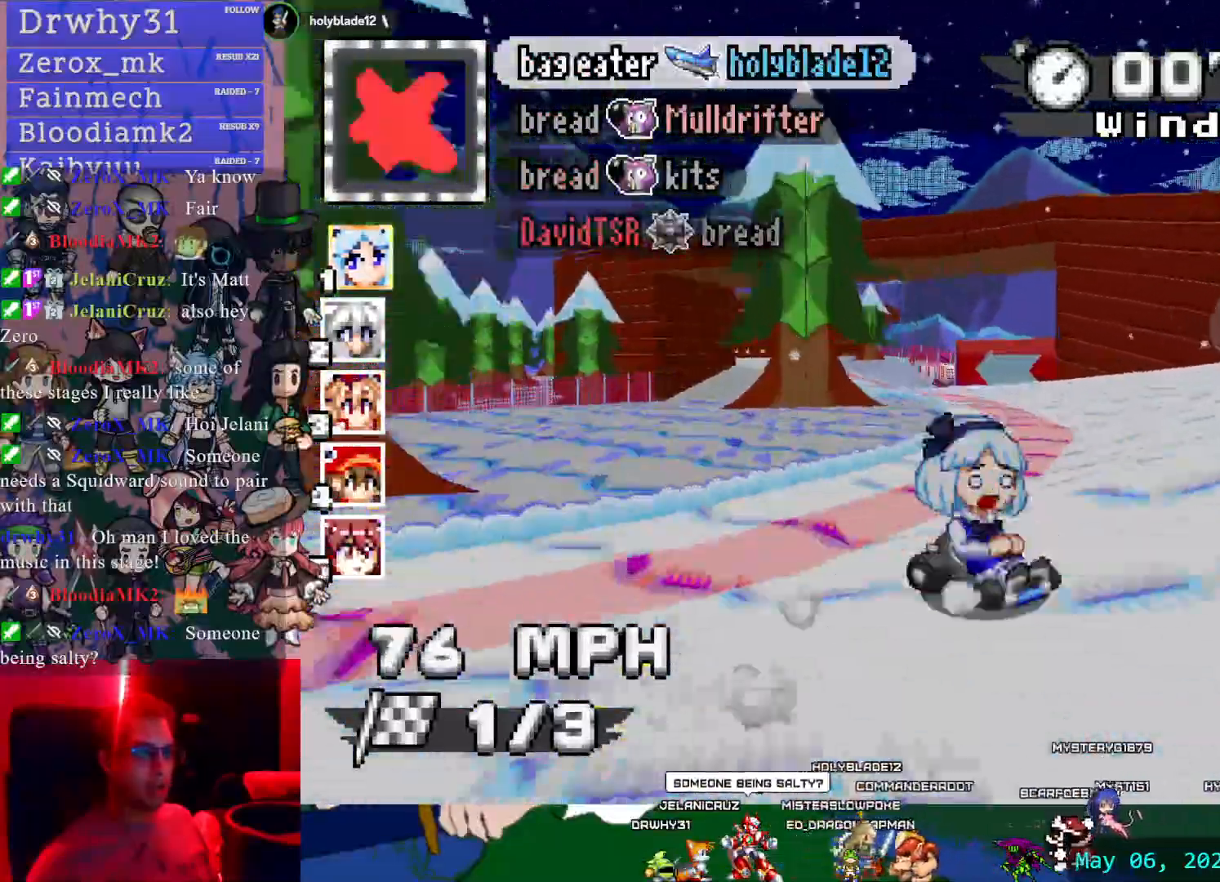
{"dt_ms": 500, "buttons": ["CROSS"], "left_stick": "center", "right_stick": "center", "events": []}
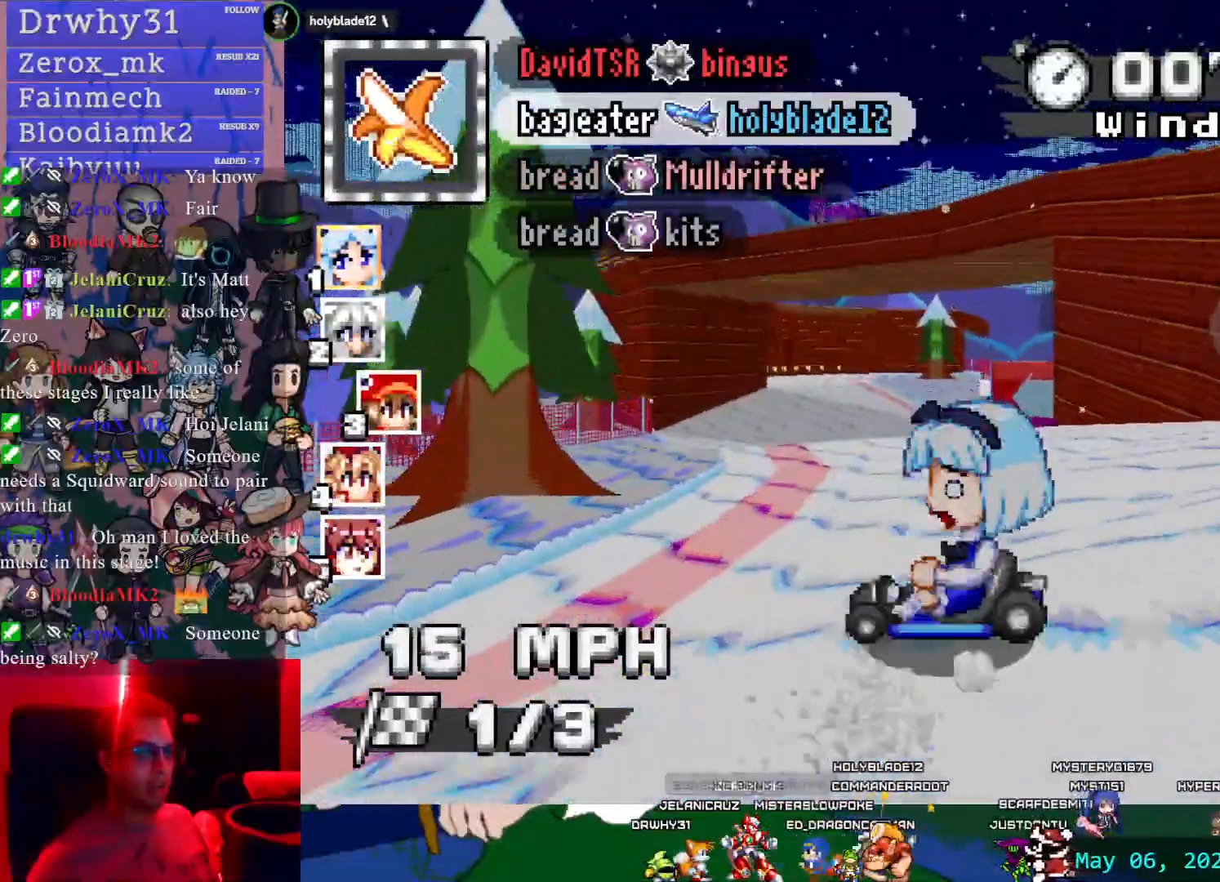
{"dt_ms": 500, "buttons": ["CROSS"], "left_stick": "center", "right_stick": "center", "events": []}
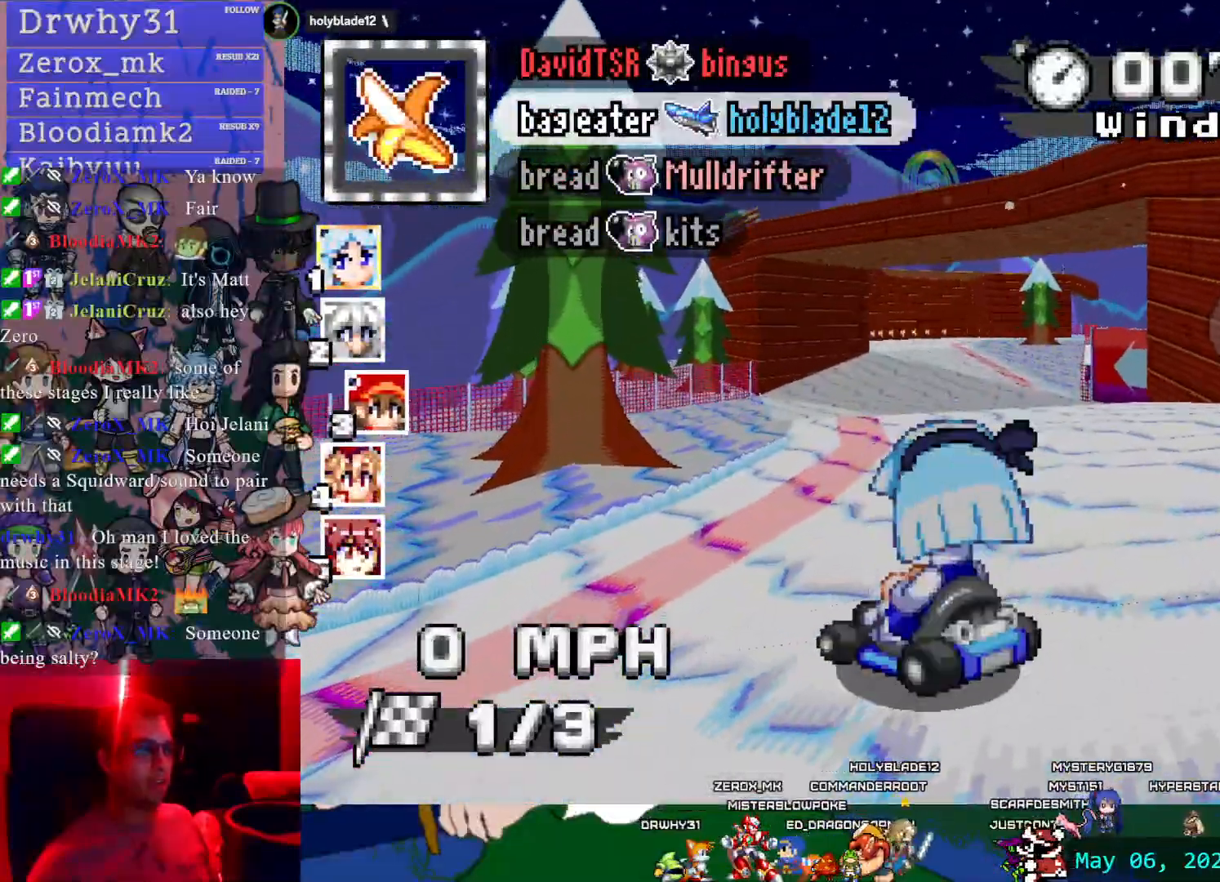
{"dt_ms": 500, "buttons": ["CROSS", "L1"], "left_stick": "center", "right_stick": "center", "events": [[400, "L1", "down"]]}
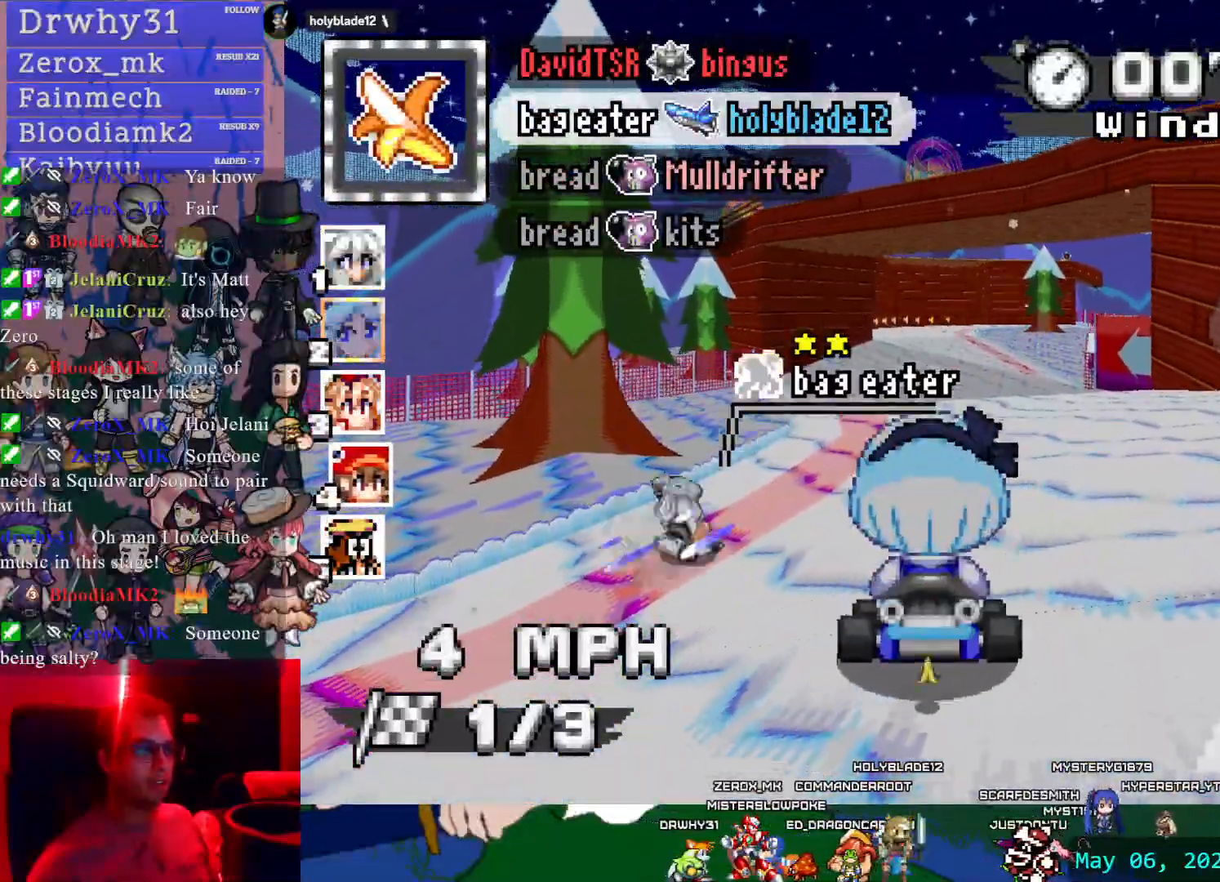
{"dt_ms": 500, "buttons": ["CROSS"], "left_stick": "center", "right_stick": "center", "events": [[50, "L1", "up"], [150, "left_stick", "up"], [200, "L1", "down"], [300, "L1", "up"], [317, "left_stick", "center"]]}
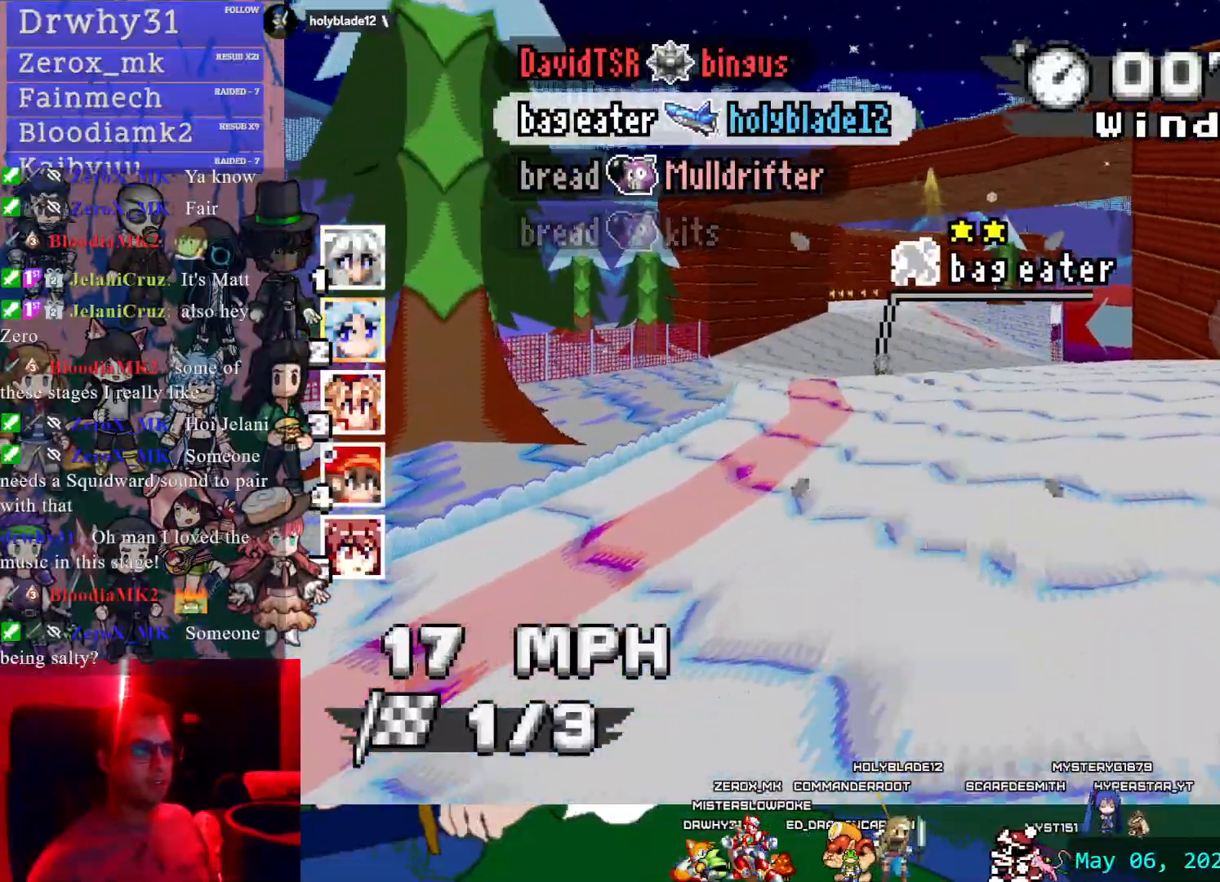
{"dt_ms": 500, "buttons": ["CROSS"], "left_stick": "center", "right_stick": "center", "events": [[317, "left_stick", "left"], [367, "left_stick", "center"]]}
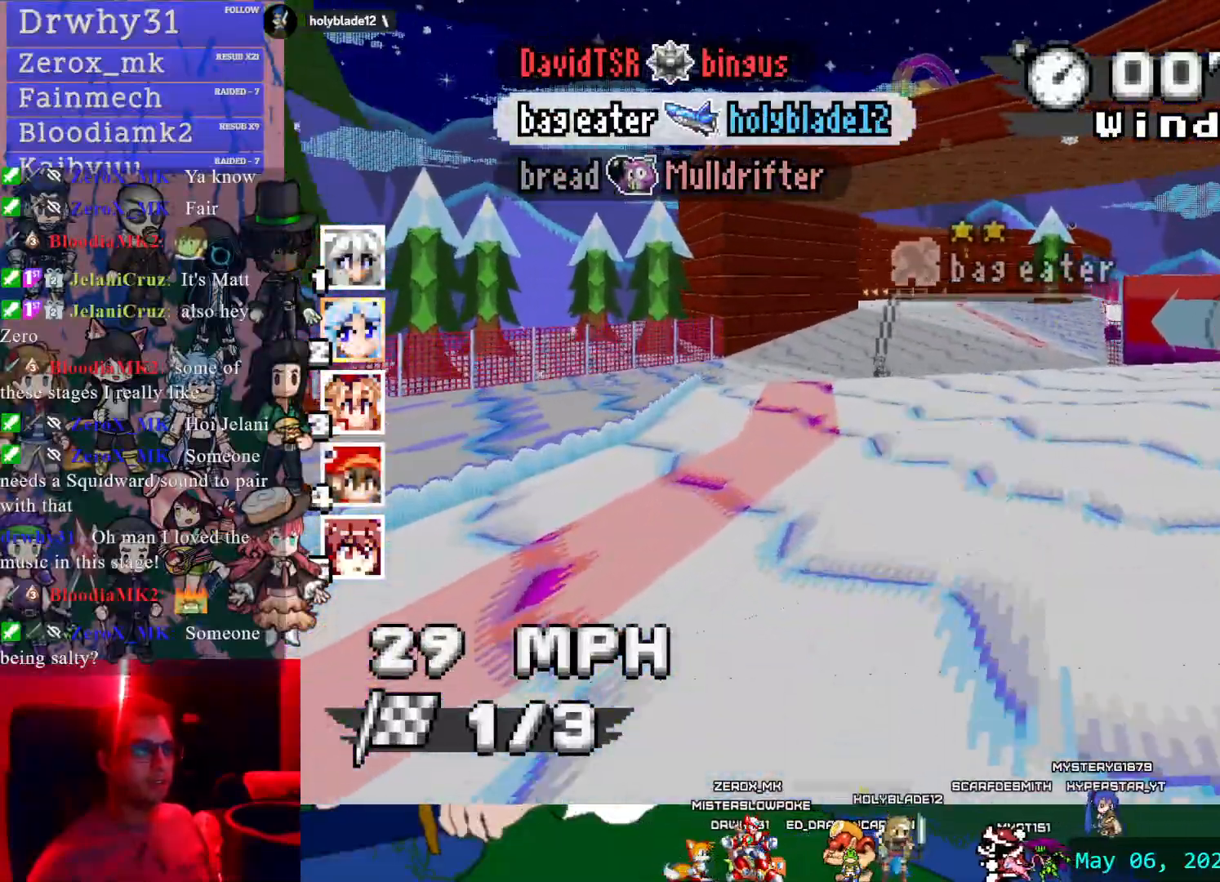
{"dt_ms": 500, "buttons": ["CROSS"], "left_stick": "center", "right_stick": "center", "events": []}
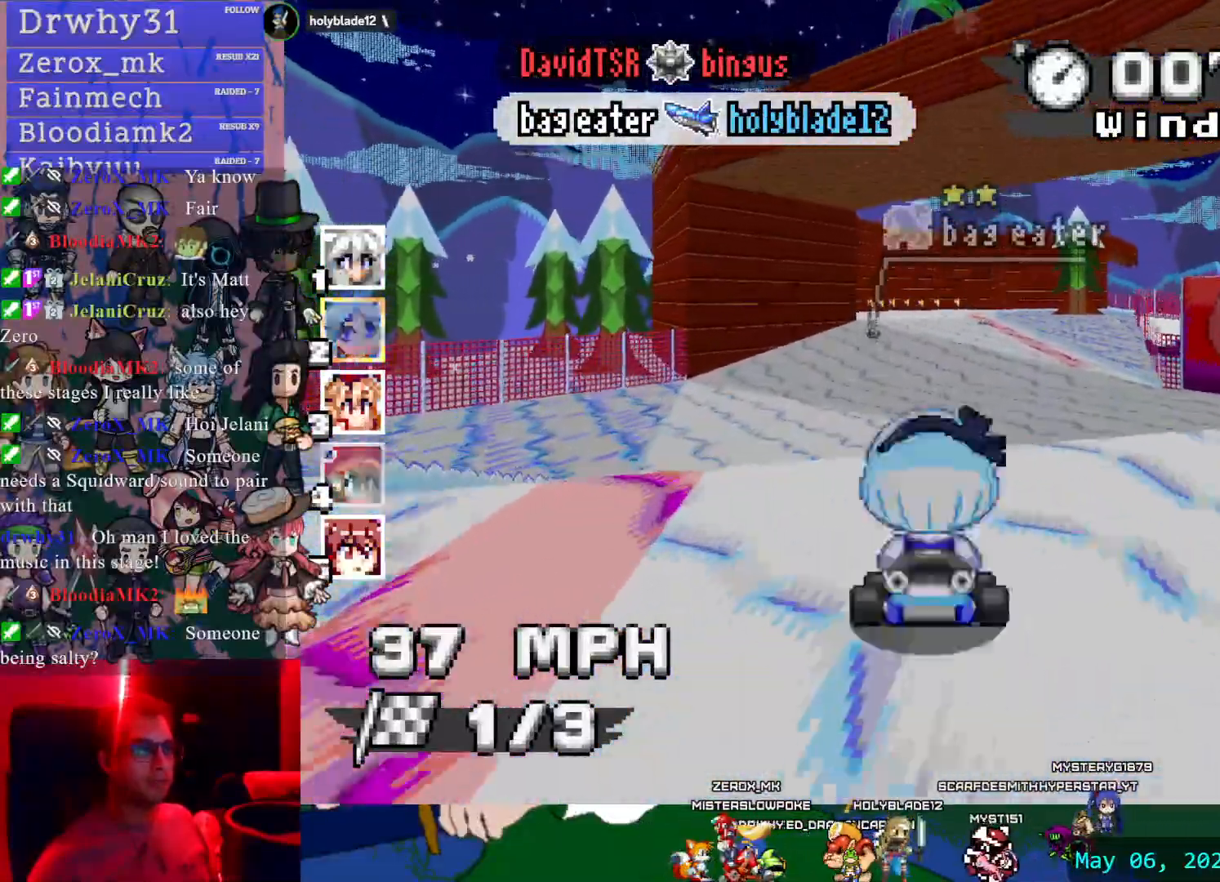
{"dt_ms": 500, "buttons": ["CROSS"], "left_stick": "center", "right_stick": "center", "events": []}
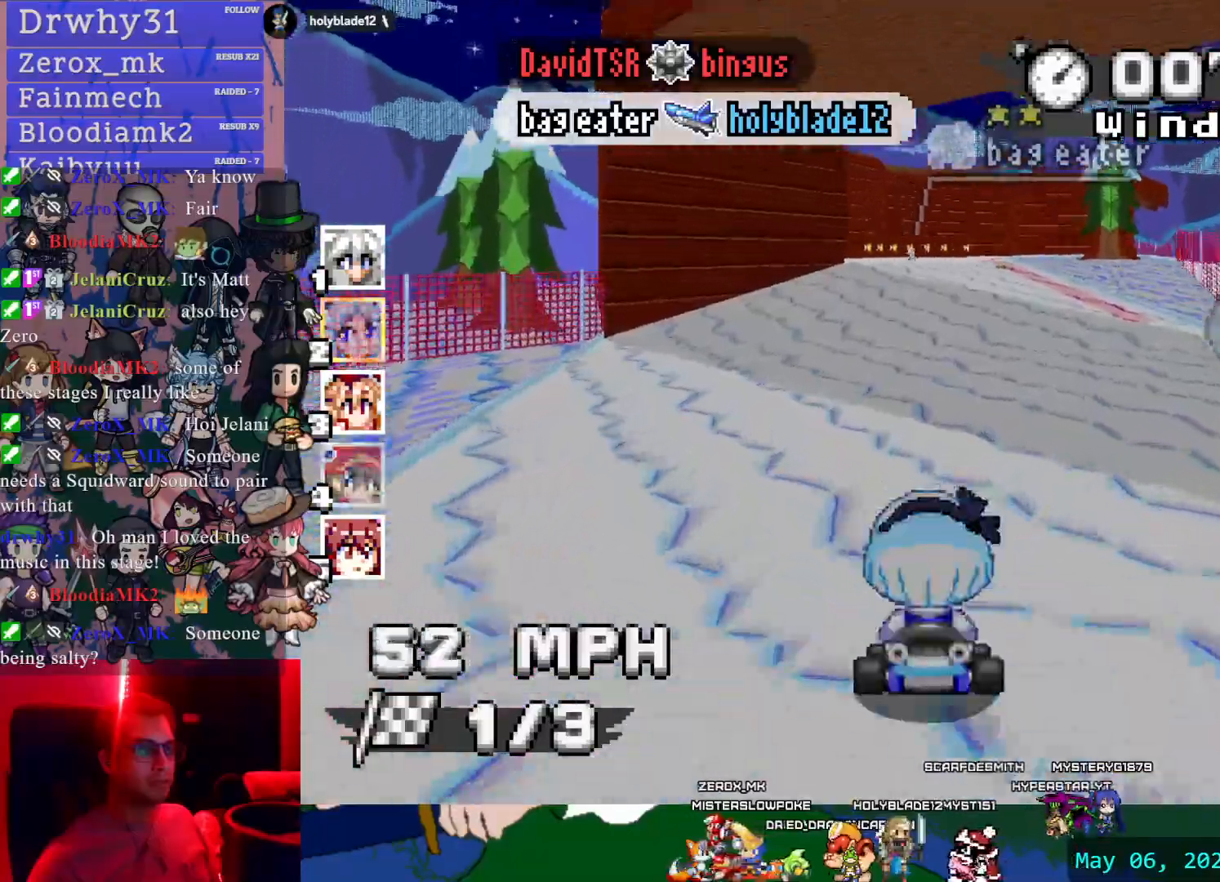
{"dt_ms": 500, "buttons": ["CROSS", "R1"], "left_stick": "right", "right_stick": "center", "events": [[367, "left_stick", "down-right"], [417, "R1", "down"], [433, "left_stick", "right"]]}
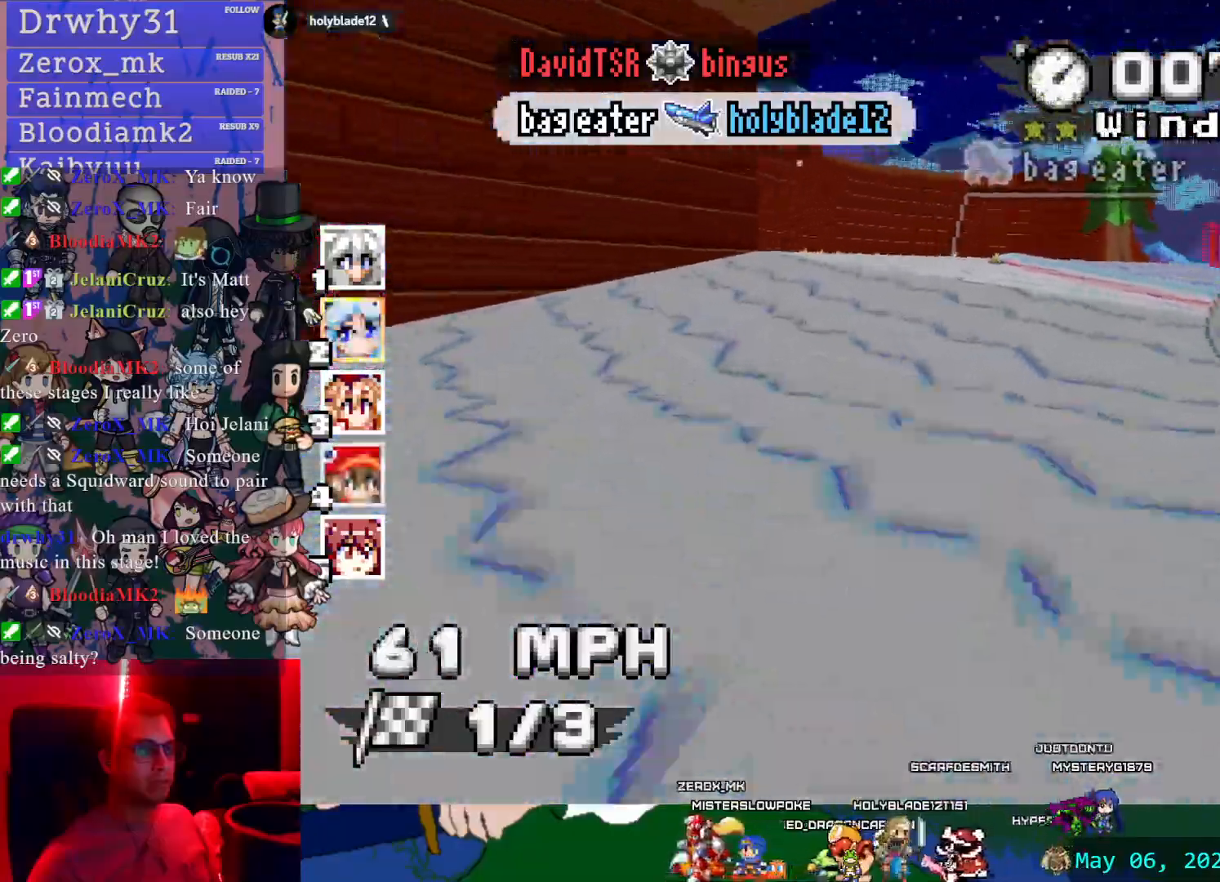
{"dt_ms": 500, "buttons": ["CROSS", "R1"], "left_stick": "center", "right_stick": "center", "events": [[400, "left_stick", "center"]]}
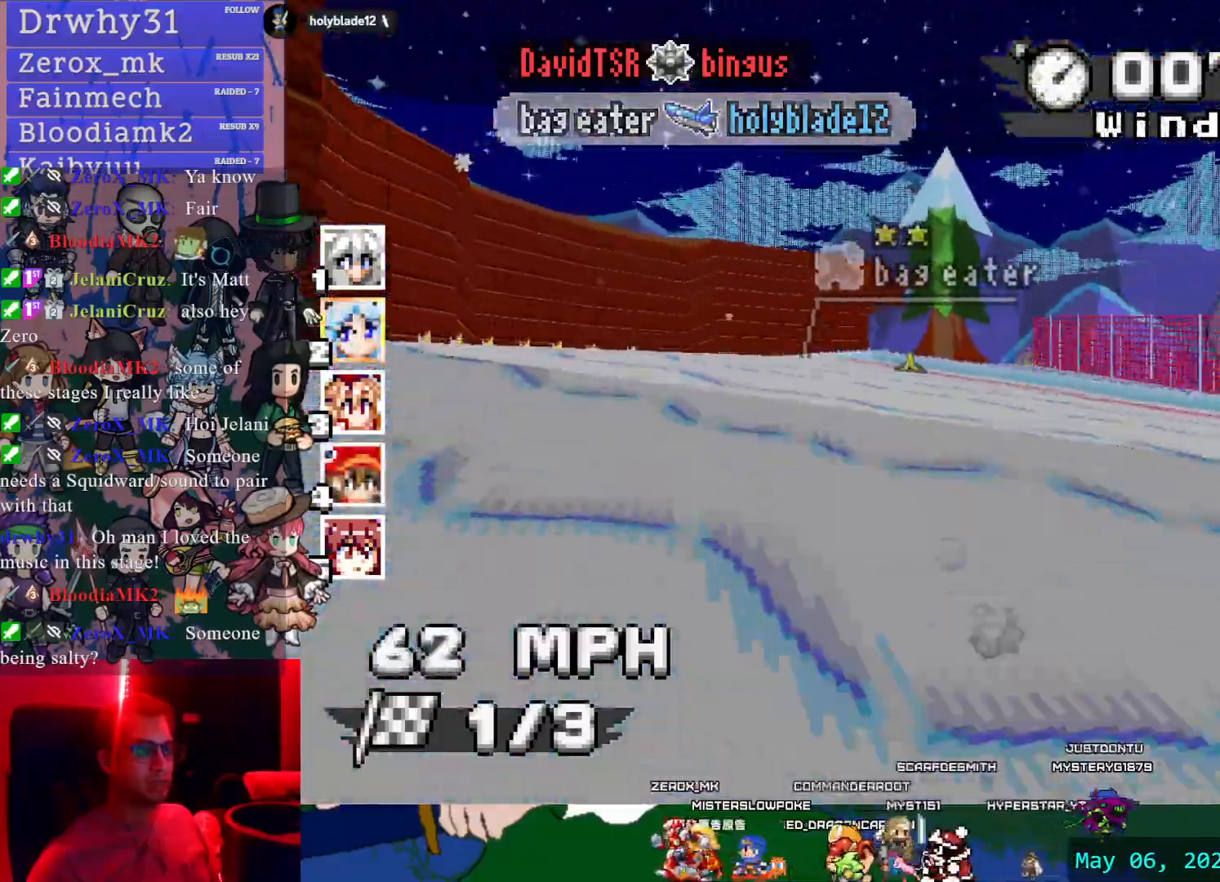
{"dt_ms": 500, "buttons": ["CROSS", "R1"], "left_stick": "left", "right_stick": "center", "events": [[83, "left_stick", "left"]]}
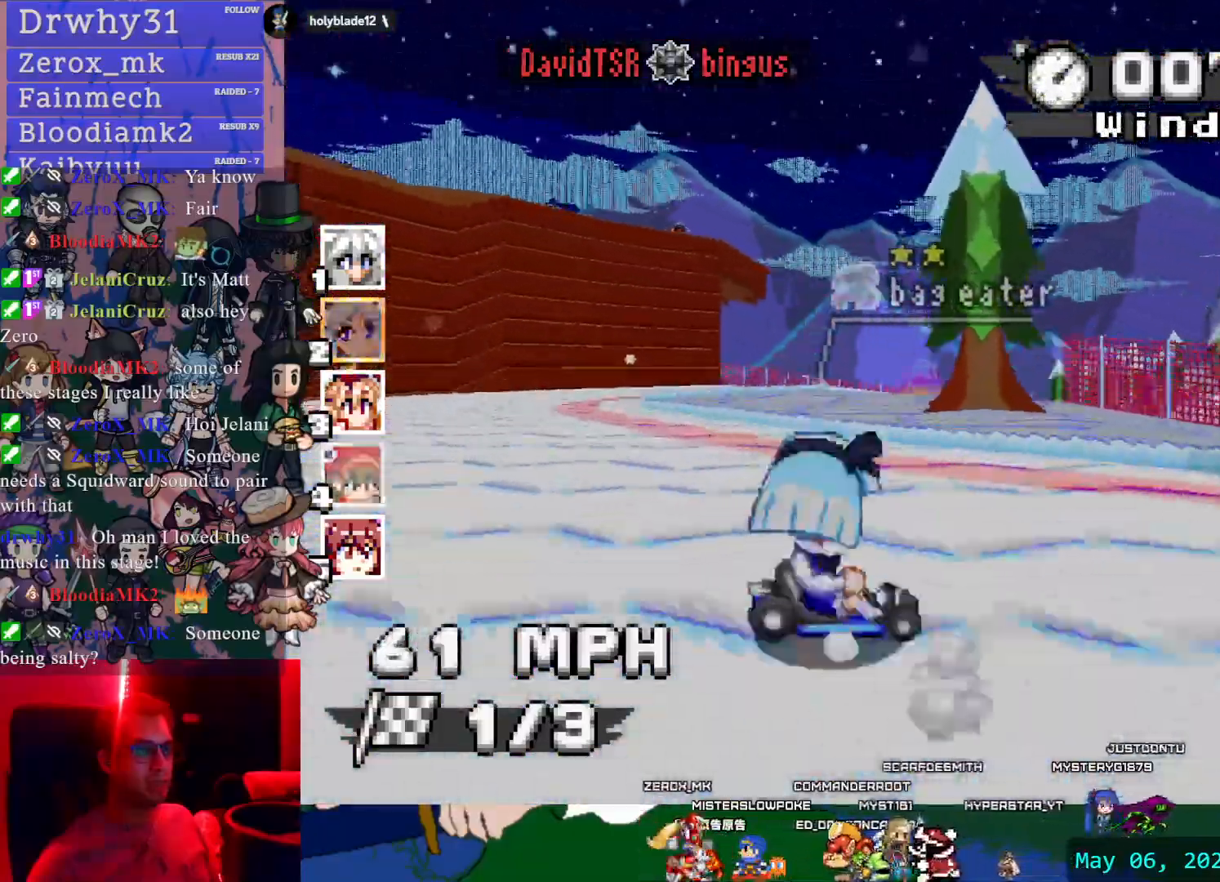
{"dt_ms": 500, "buttons": ["CROSS", "R1"], "left_stick": "left", "right_stick": "center", "events": []}
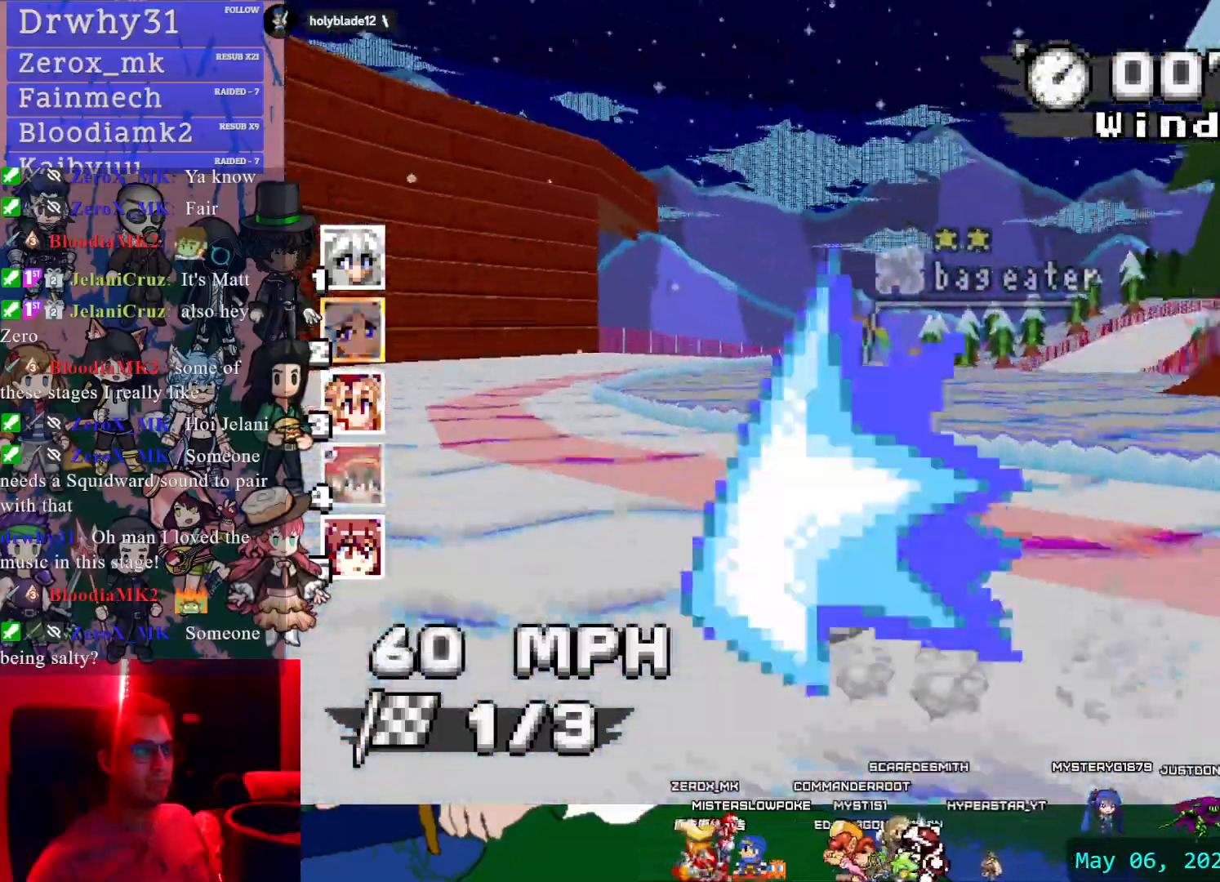
{"dt_ms": 500, "buttons": ["CROSS"], "left_stick": "center", "right_stick": "center", "events": [[183, "left_stick", "center"], [400, "R1", "up"]]}
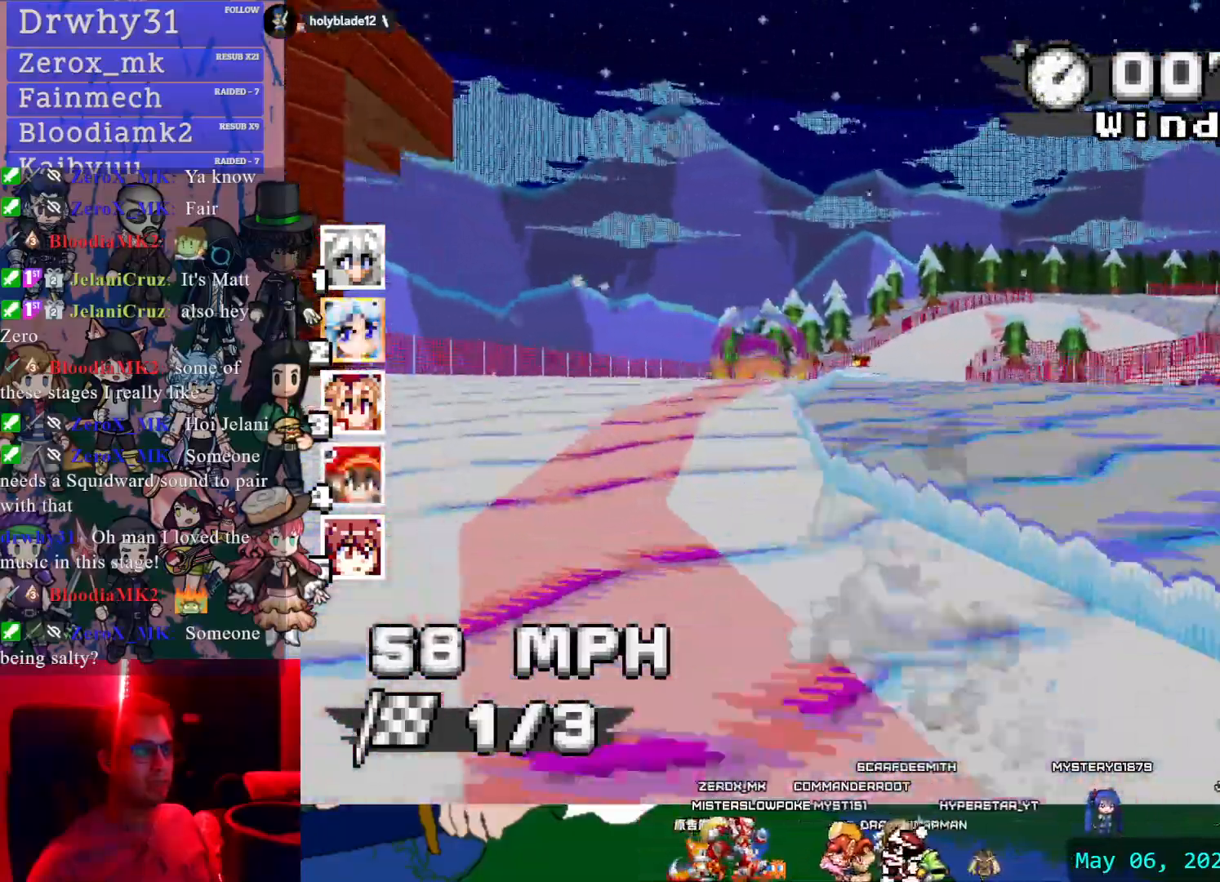
{"dt_ms": 500, "buttons": ["CROSS"], "left_stick": "left", "right_stick": "center", "events": [[417, "left_stick", "left"]]}
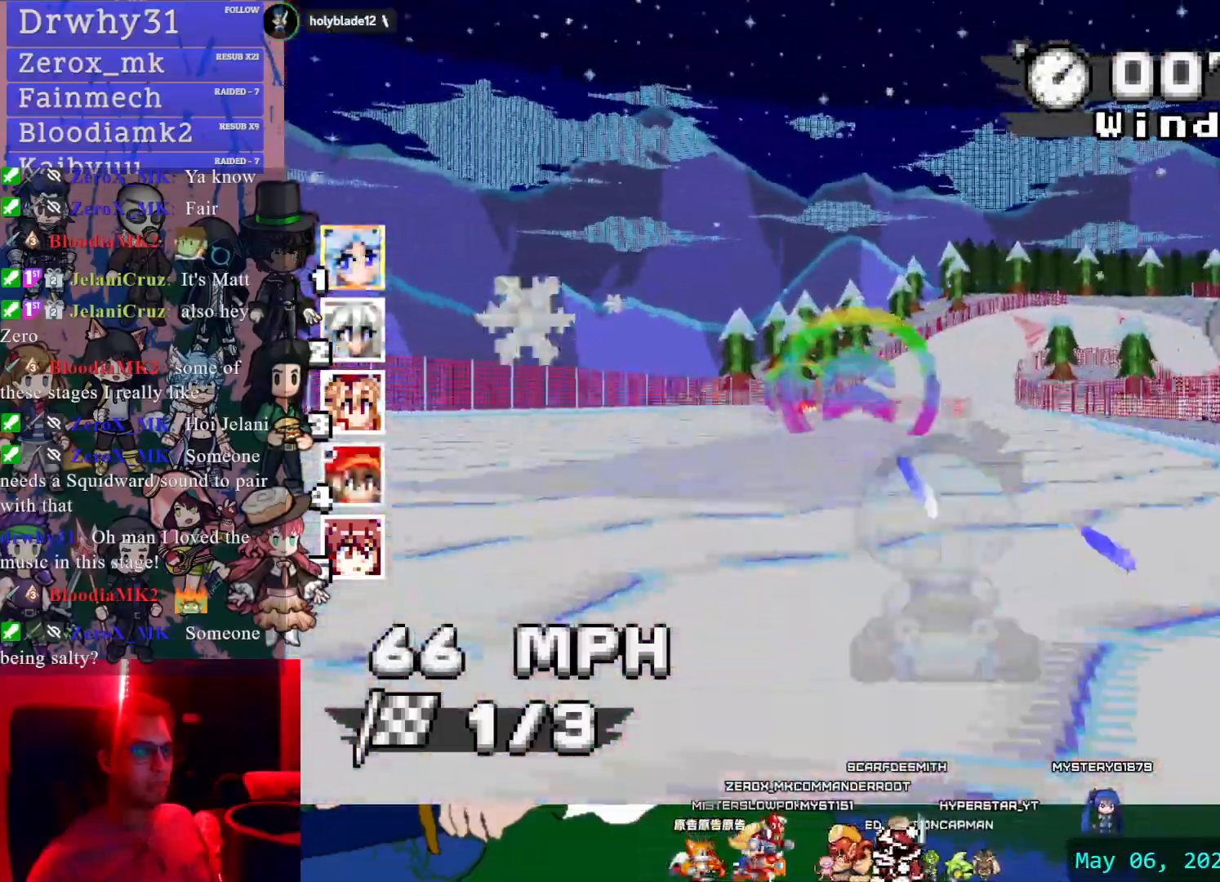
{"dt_ms": 500, "buttons": ["CROSS", "R1"], "left_stick": "right", "right_stick": "center", "events": [[133, "left_stick", "center"], [383, "left_stick", "right"], [417, "R1", "down"]]}
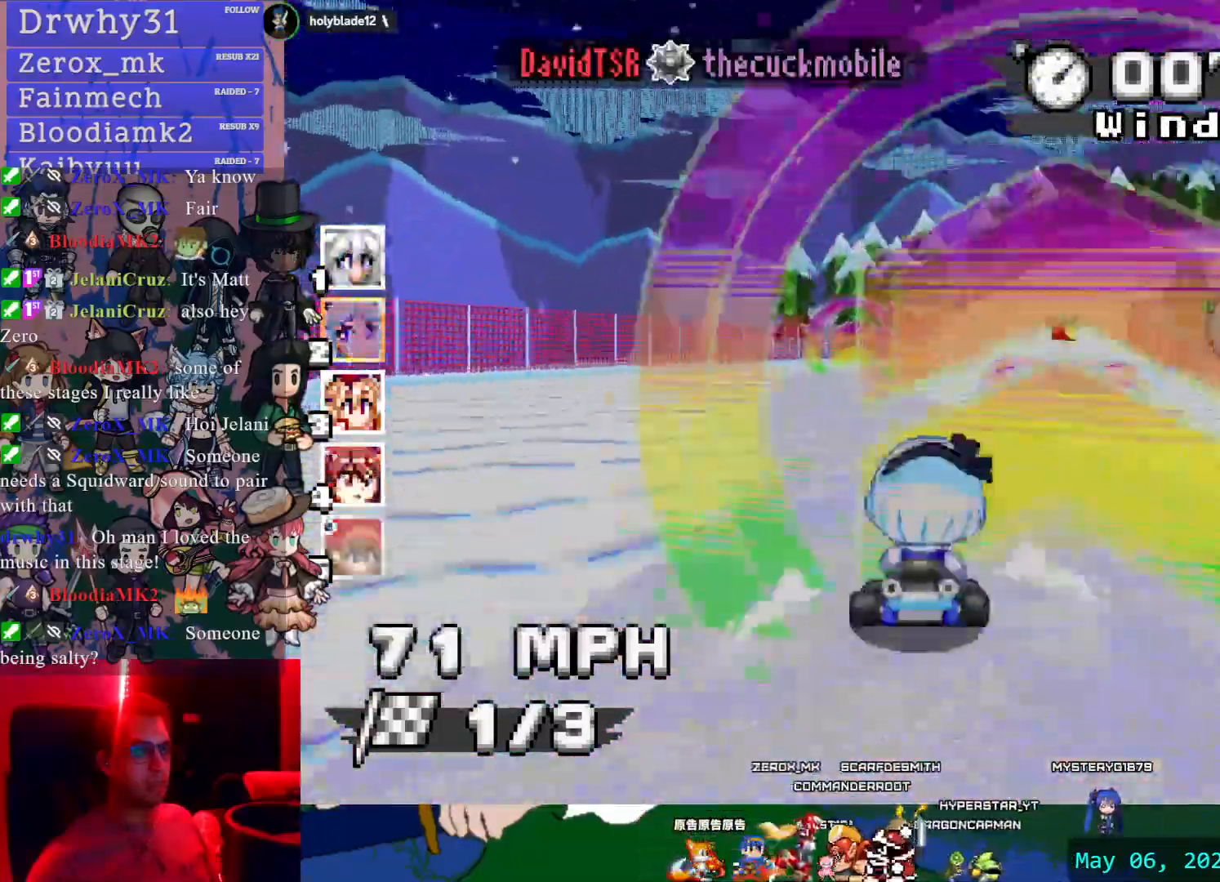
{"dt_ms": 500, "buttons": ["CROSS"], "left_stick": "down-right", "right_stick": "center", "events": [[117, "left_stick", "center"], [300, "left_stick", "down-right"], [367, "R1", "up"]]}
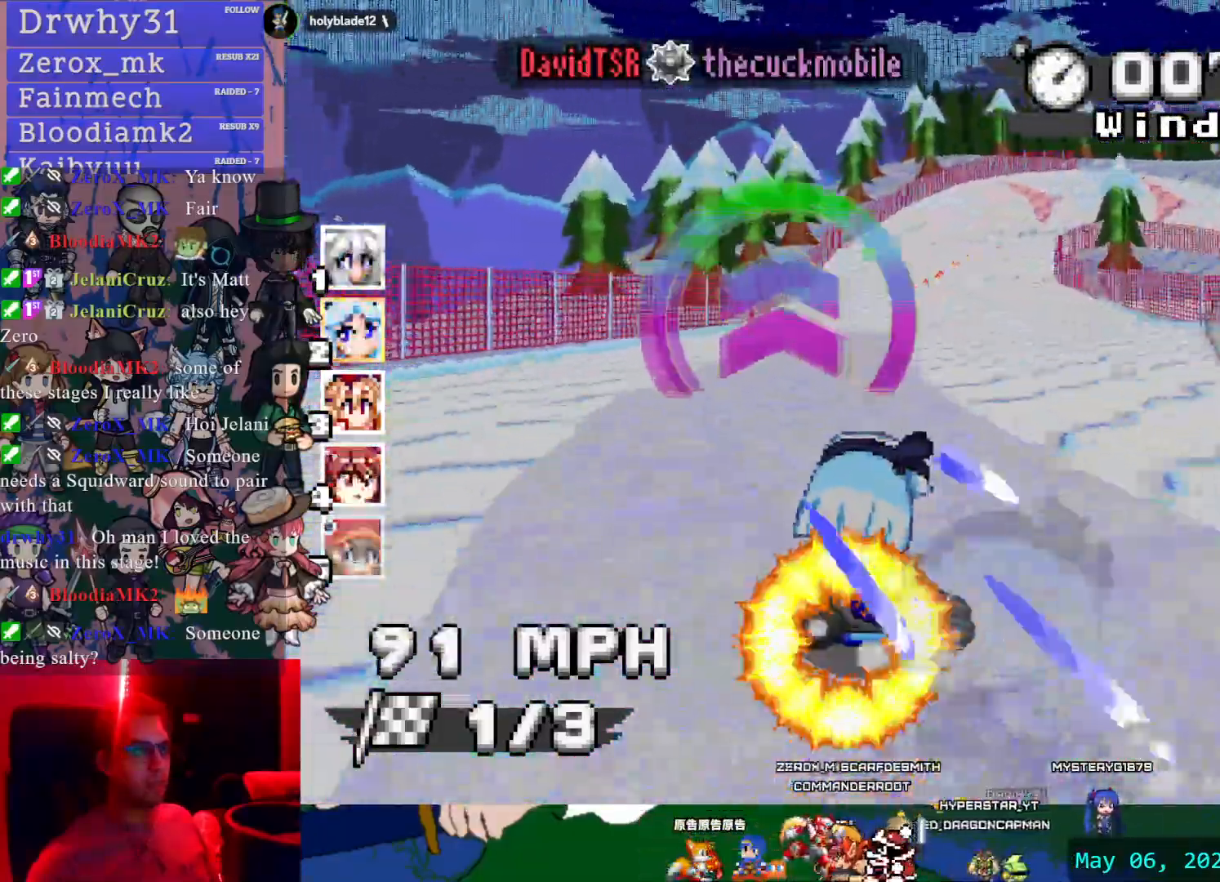
{"dt_ms": 1000, "buttons": ["CROSS", "R1"], "left_stick": "right", "right_stick": "center", "events": [[17, "left_stick", "center"], [200, "left_stick", "down-right"], [217, "R1", "down"], [333, "left_stick", "right"], [500, "left_stick", "down"], [550, "left_stick", "center"], [767, "left_stick", "right"]]}
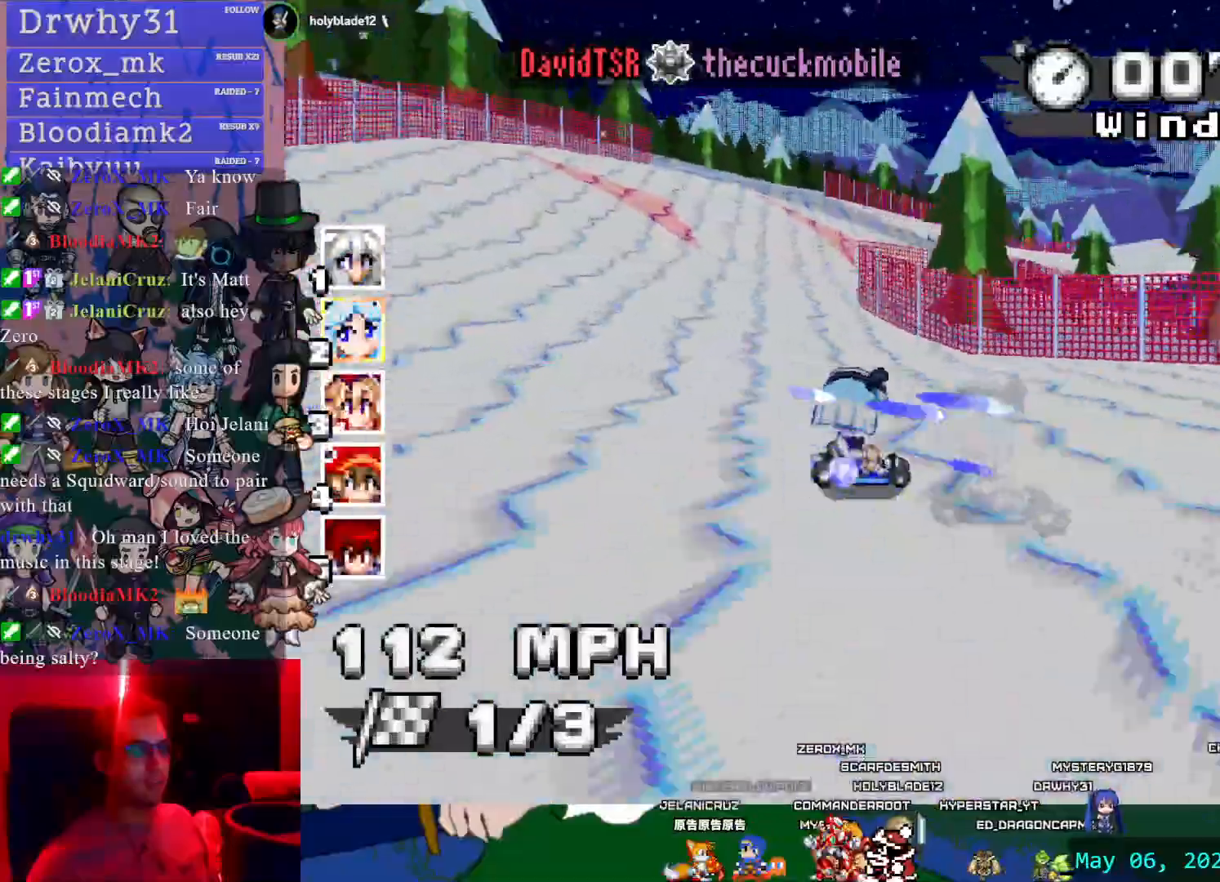
{"dt_ms": 500, "buttons": ["CROSS", "R1"], "left_stick": "right", "right_stick": "center", "events": []}
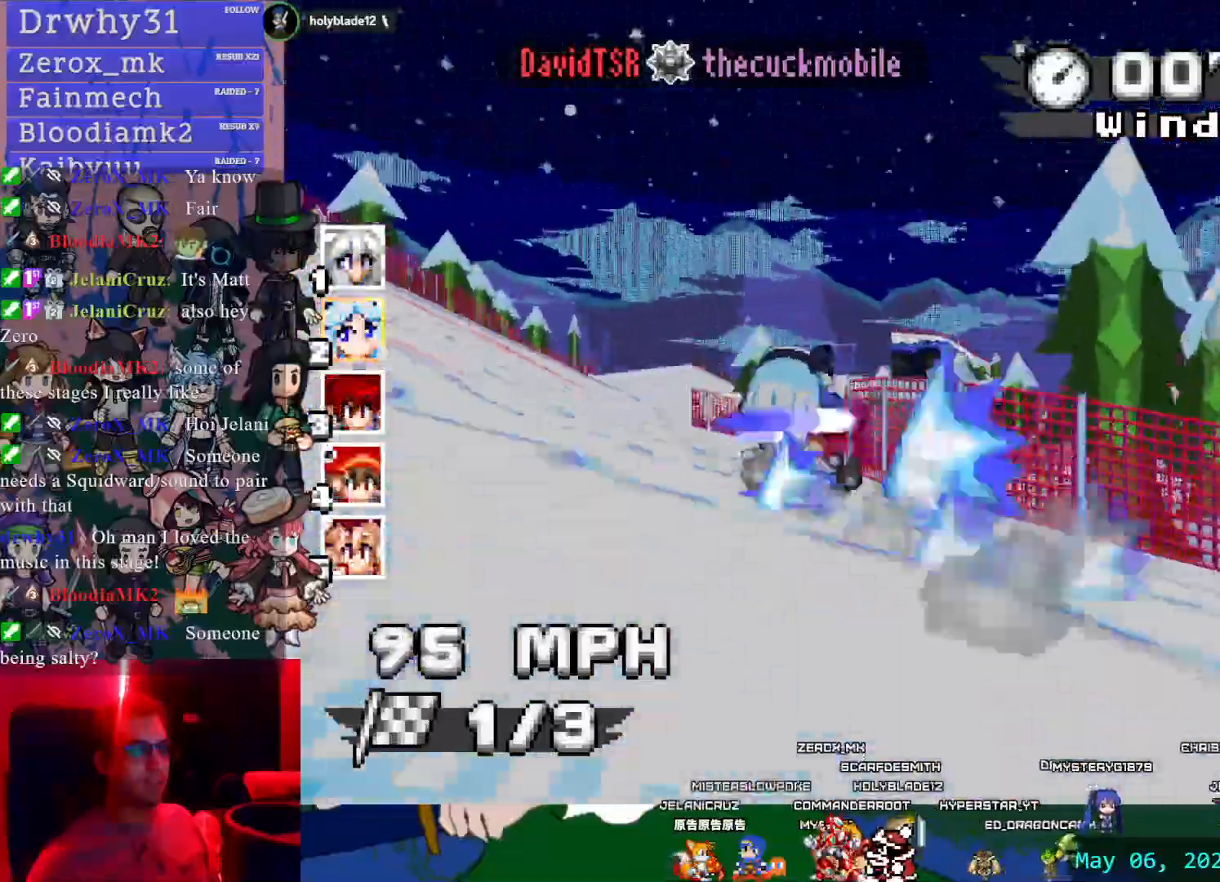
{"dt_ms": 500, "buttons": ["CROSS", "R1"], "left_stick": "left", "right_stick": "center", "events": [[250, "R1", "up"], [417, "left_stick", "left"], [500, "R1", "down"]]}
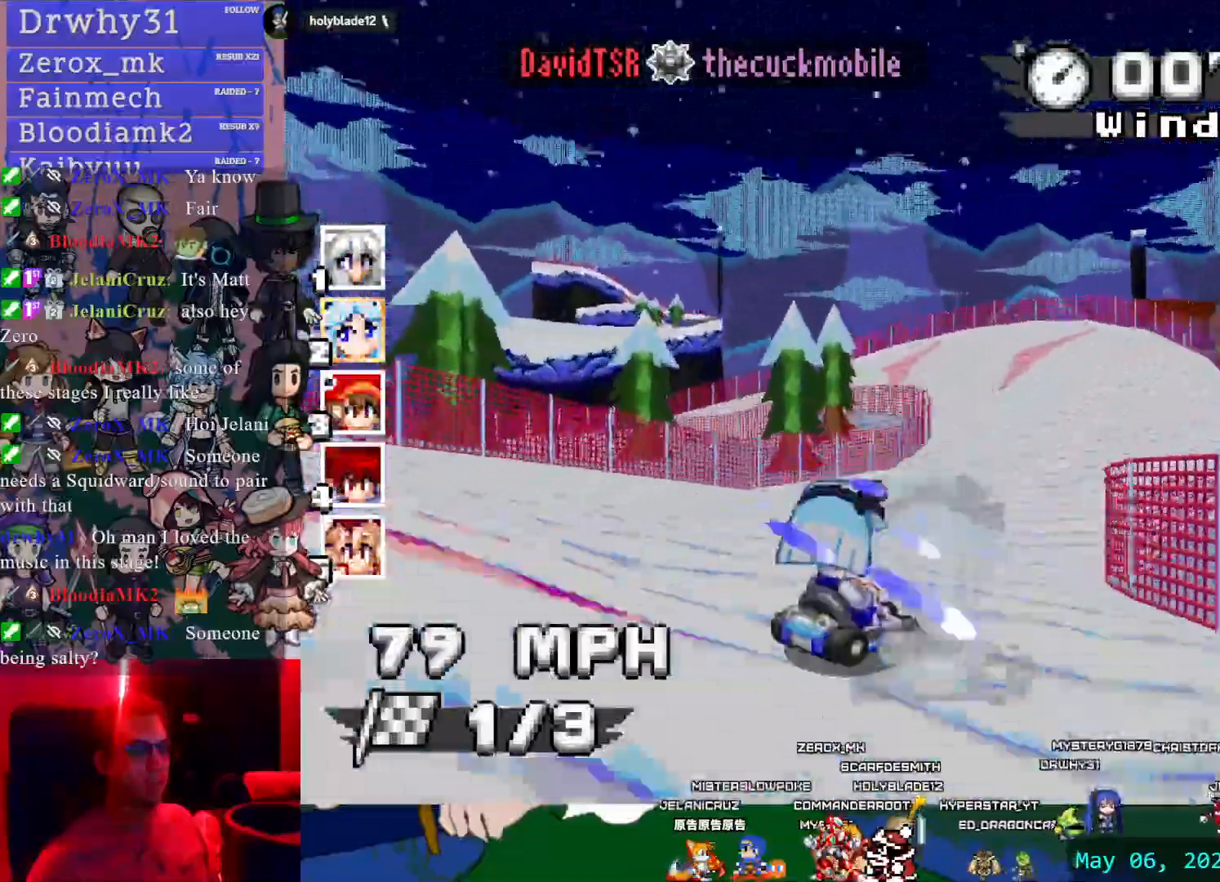
{"dt_ms": 500, "buttons": ["CROSS", "R1"], "left_stick": "center", "right_stick": "center", "events": [[183, "left_stick", "right"], [467, "left_stick", "center"]]}
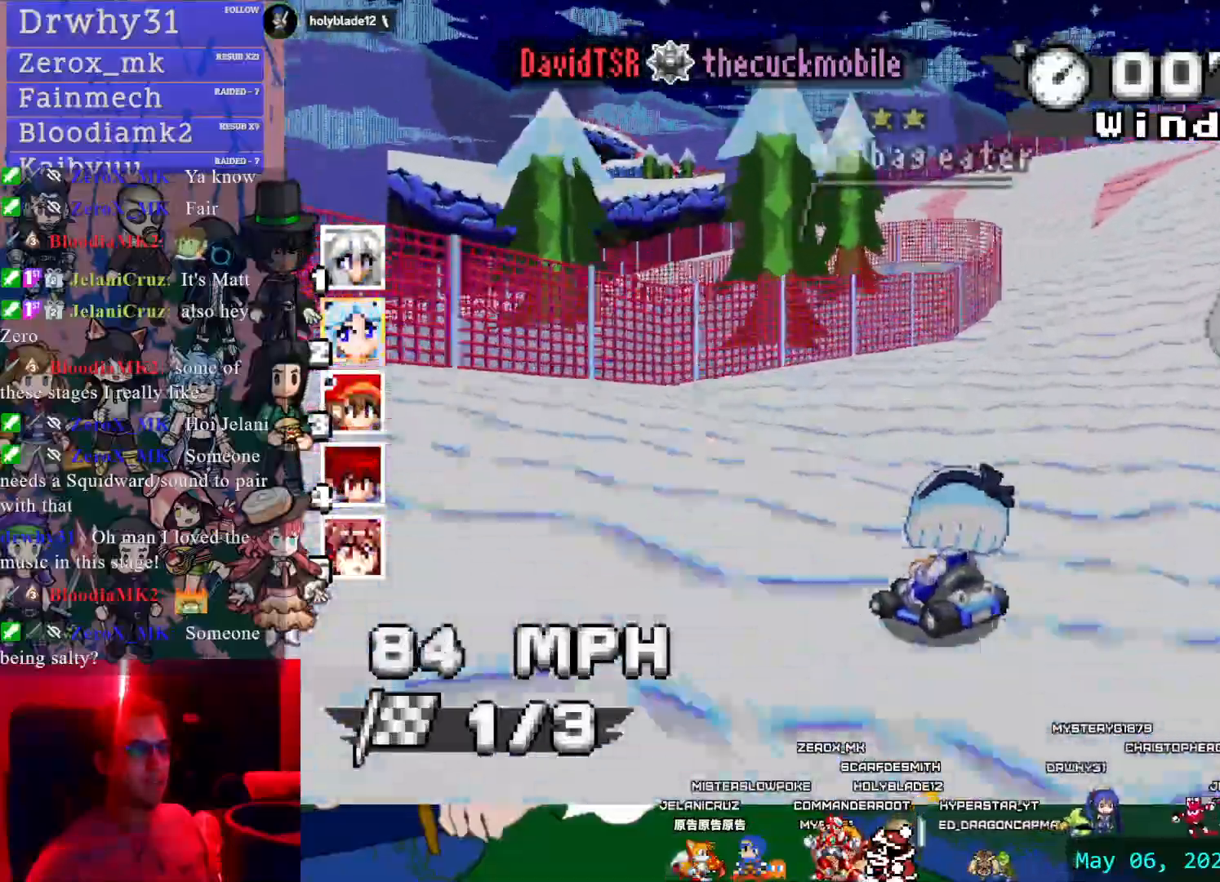
{"dt_ms": 500, "buttons": ["CROSS", "R1"], "left_stick": "left", "right_stick": "center", "events": [[67, "left_stick", "left"], [317, "CIRCLE", "down"], [500, "CIRCLE", "up"]]}
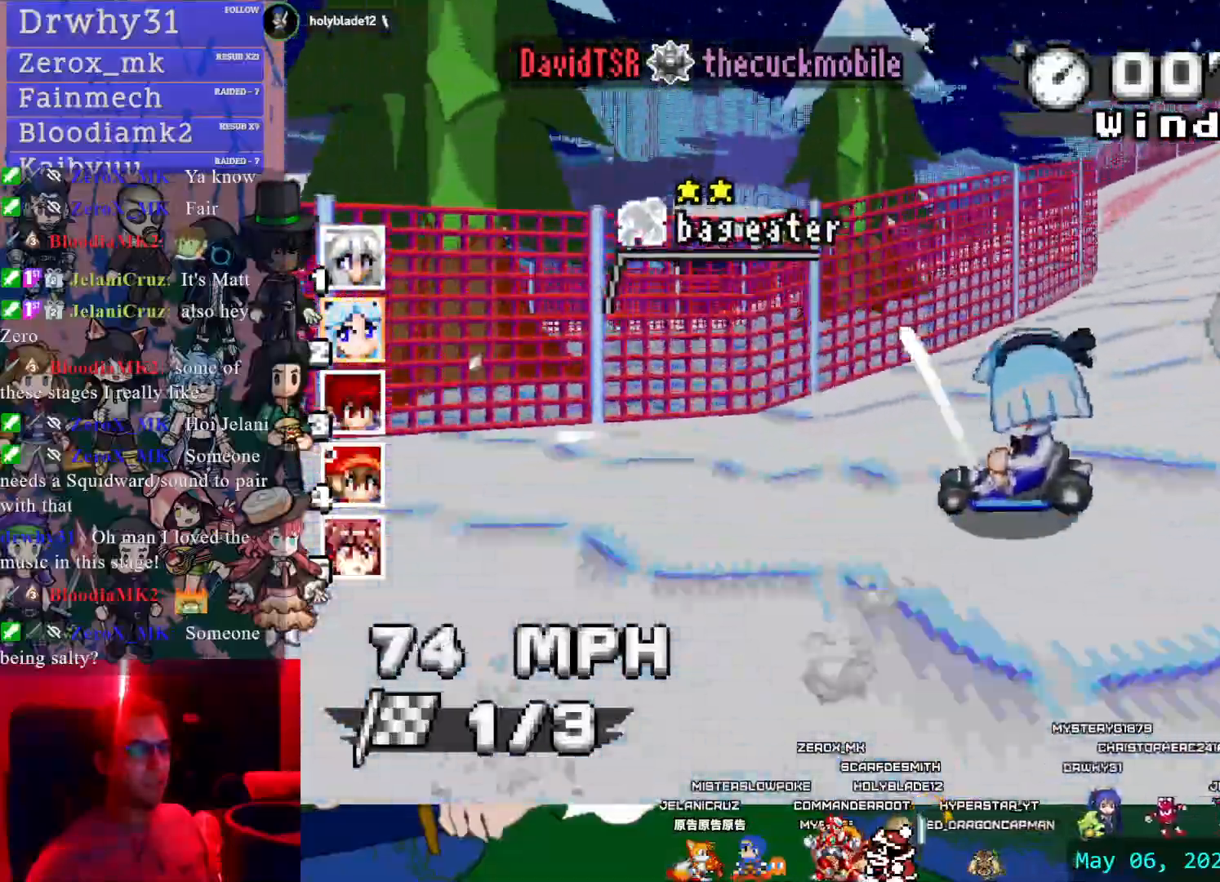
{"dt_ms": 500, "buttons": ["CROSS", "R1"], "left_stick": "left", "right_stick": "center", "events": []}
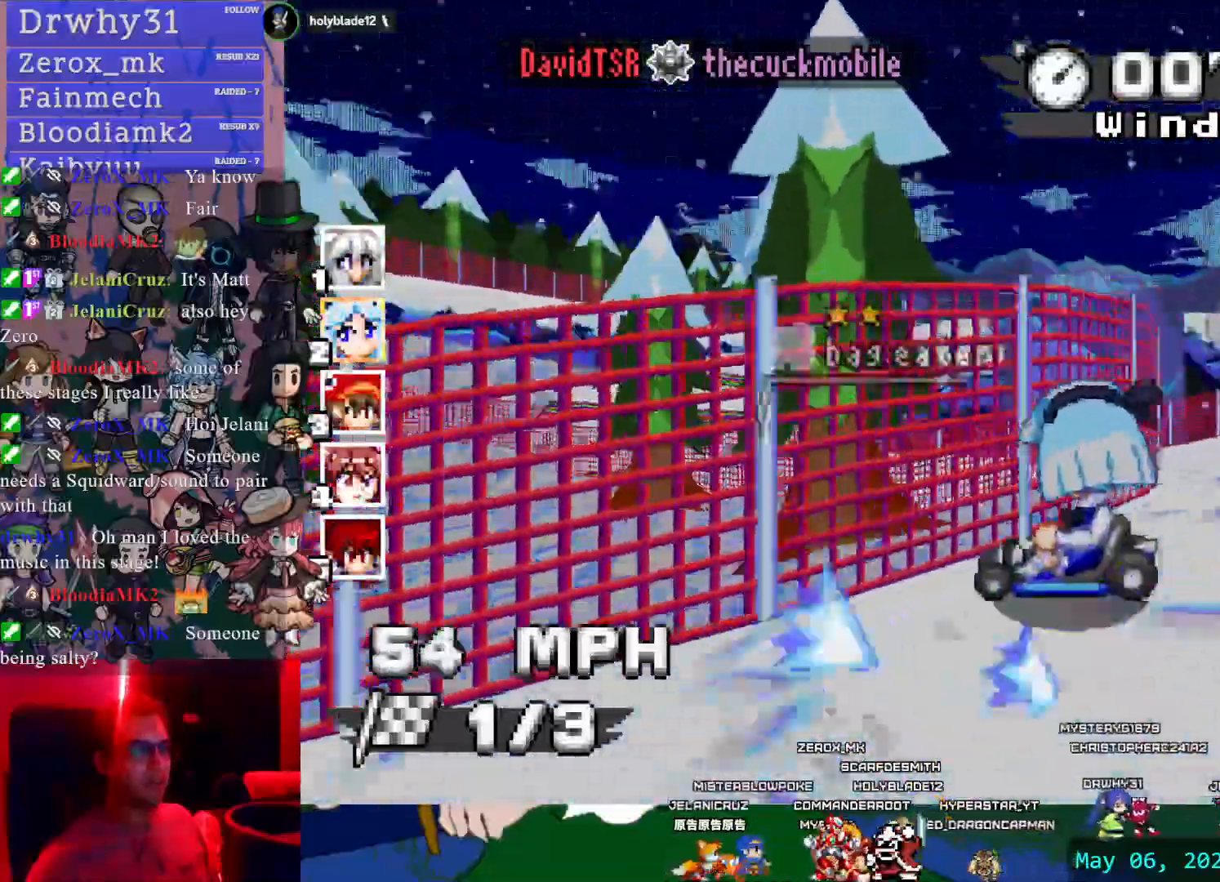
{"dt_ms": 500, "buttons": ["CROSS", "R1"], "left_stick": "center", "right_stick": "center", "events": [[50, "left_stick", "right"], [167, "left_stick", "center"]]}
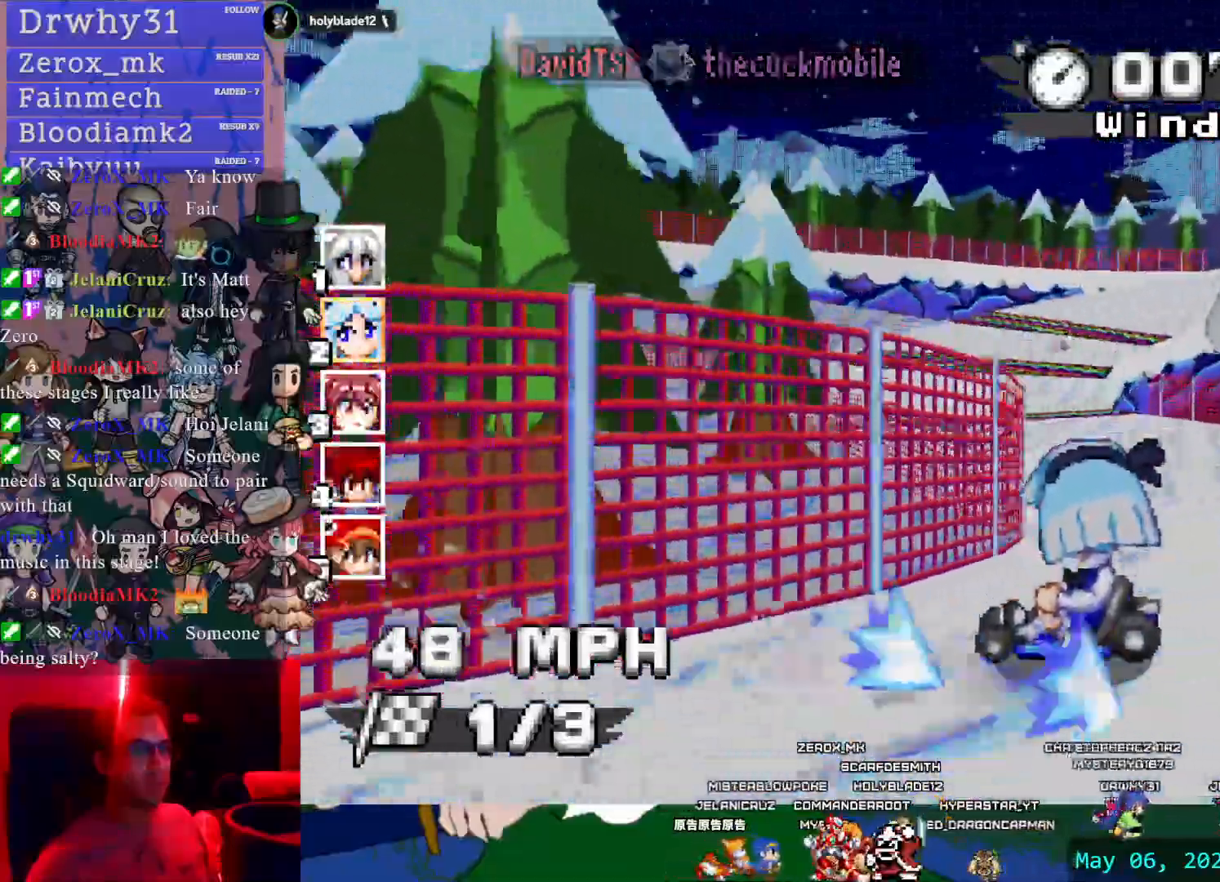
{"dt_ms": 500, "buttons": ["CROSS", "R1"], "left_stick": "right", "right_stick": "center", "events": [[67, "R1", "up"], [183, "left_stick", "down-right"], [267, "left_stick", "right"], [350, "R1", "down"]]}
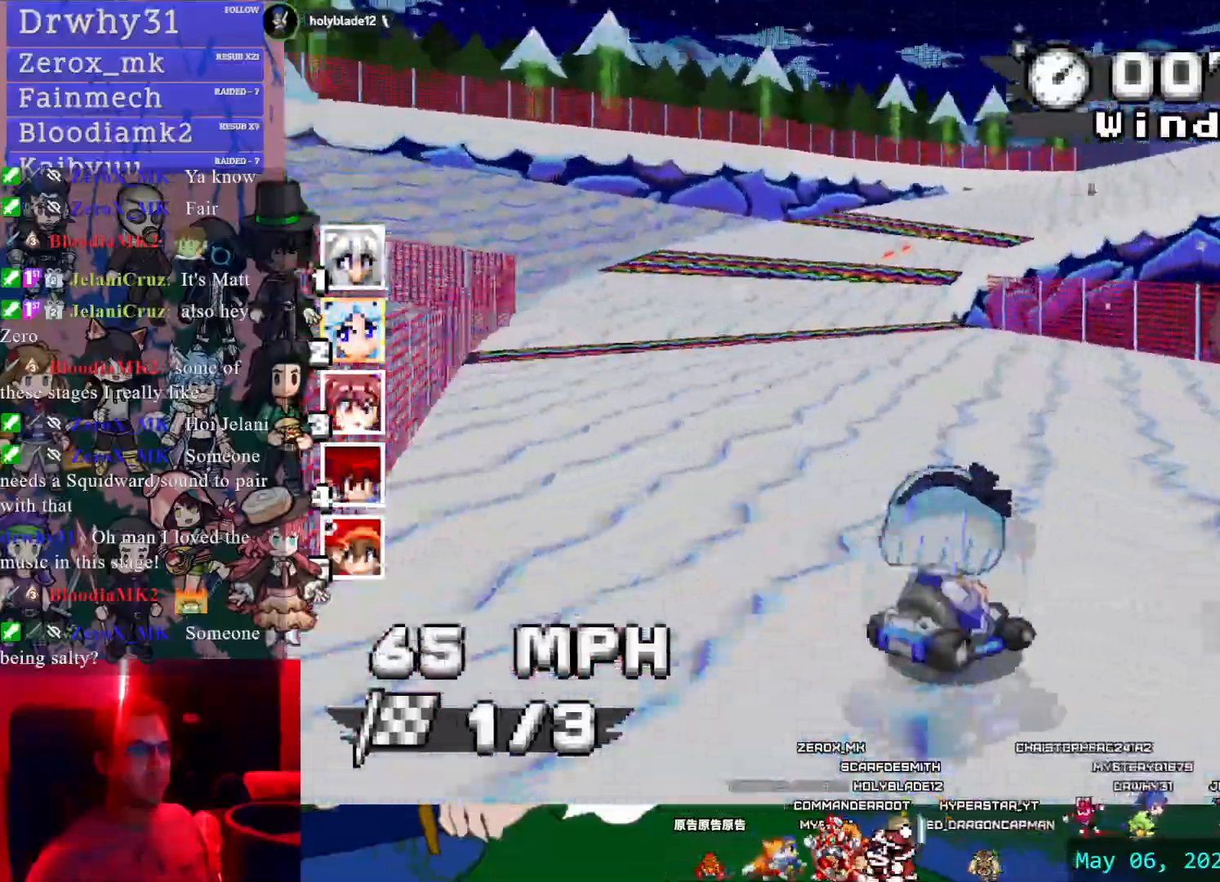
{"dt_ms": 500, "buttons": ["CROSS", "R1"], "left_stick": "center", "right_stick": "center", "events": [[283, "left_stick", "center"]]}
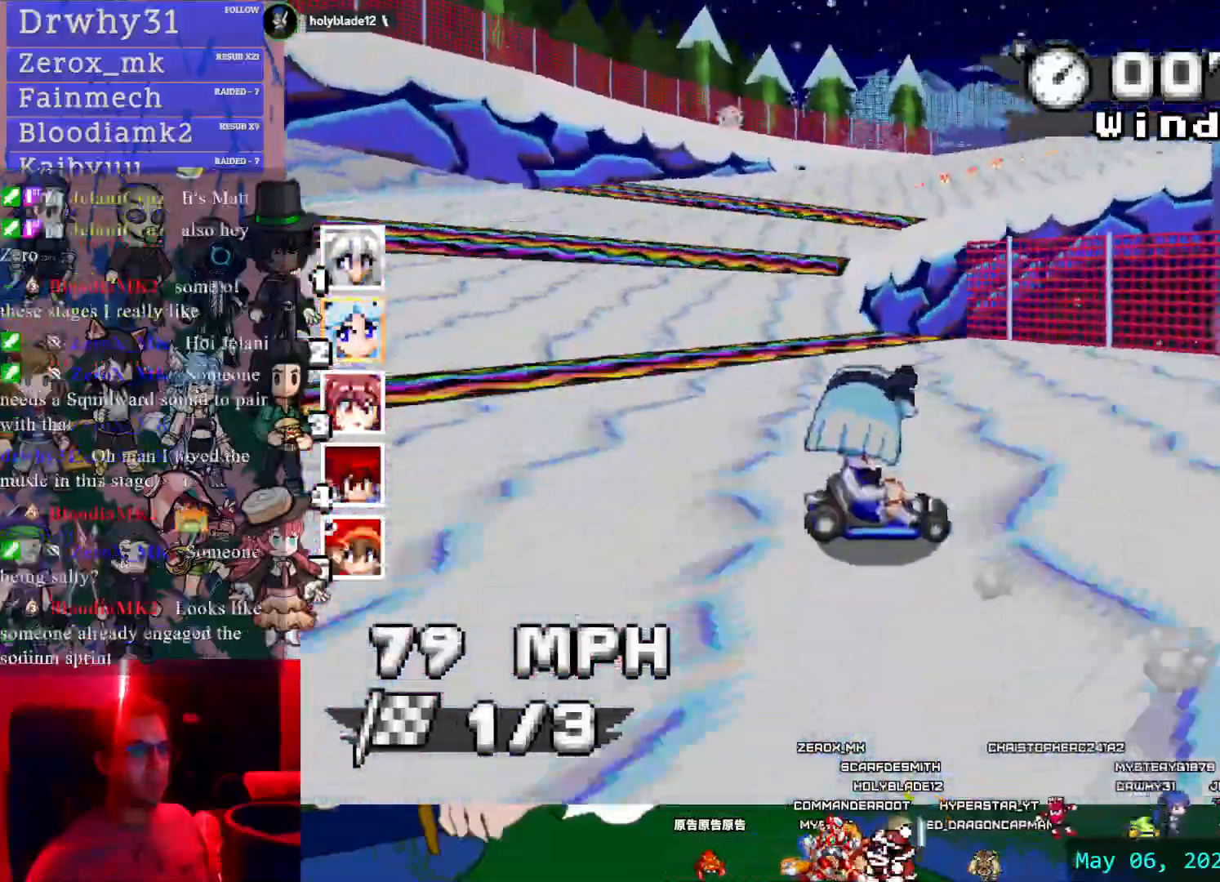
{"dt_ms": 500, "buttons": ["CROSS", "R1"], "left_stick": "right", "right_stick": "center", "events": [[50, "left_stick", "right"]]}
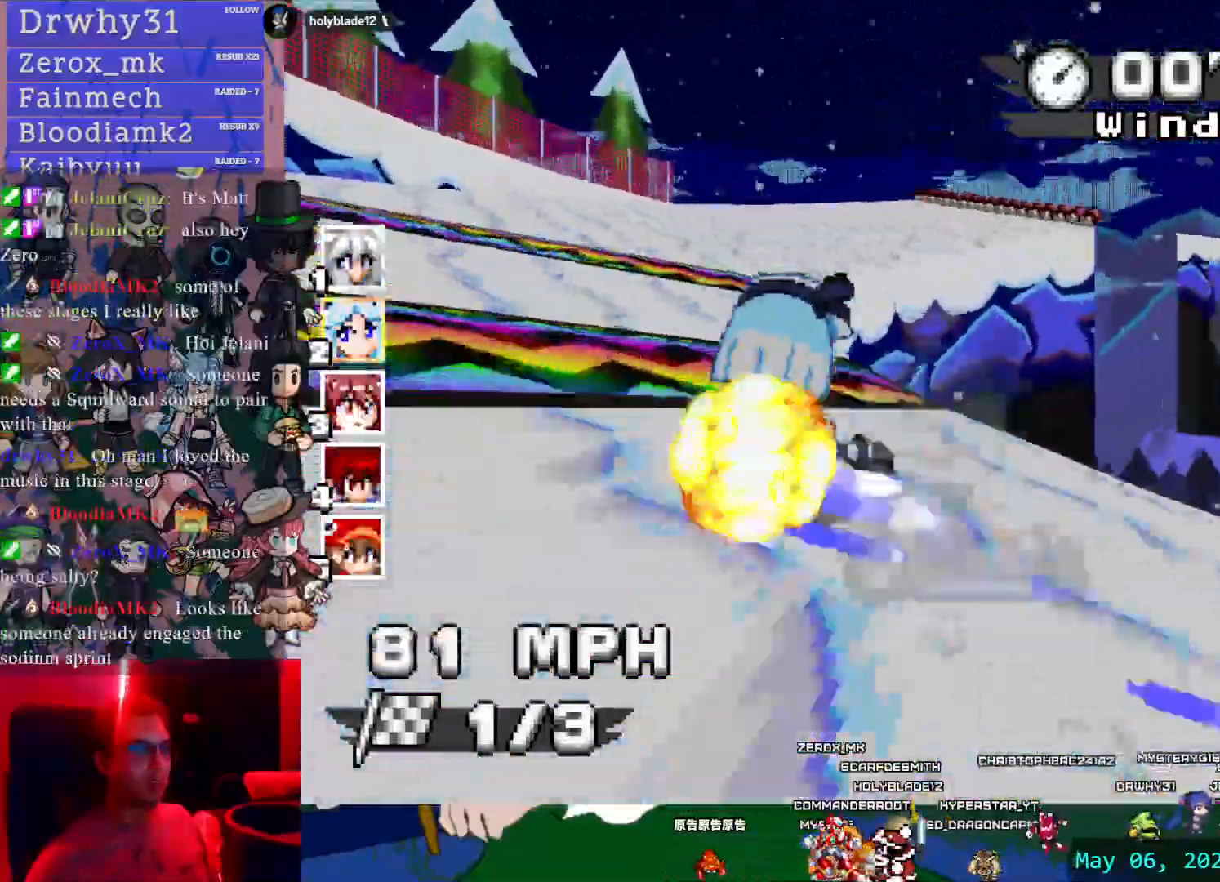
{"dt_ms": 500, "buttons": ["CROSS", "R1"], "left_stick": "center", "right_stick": "center", "events": [[433, "left_stick", "center"]]}
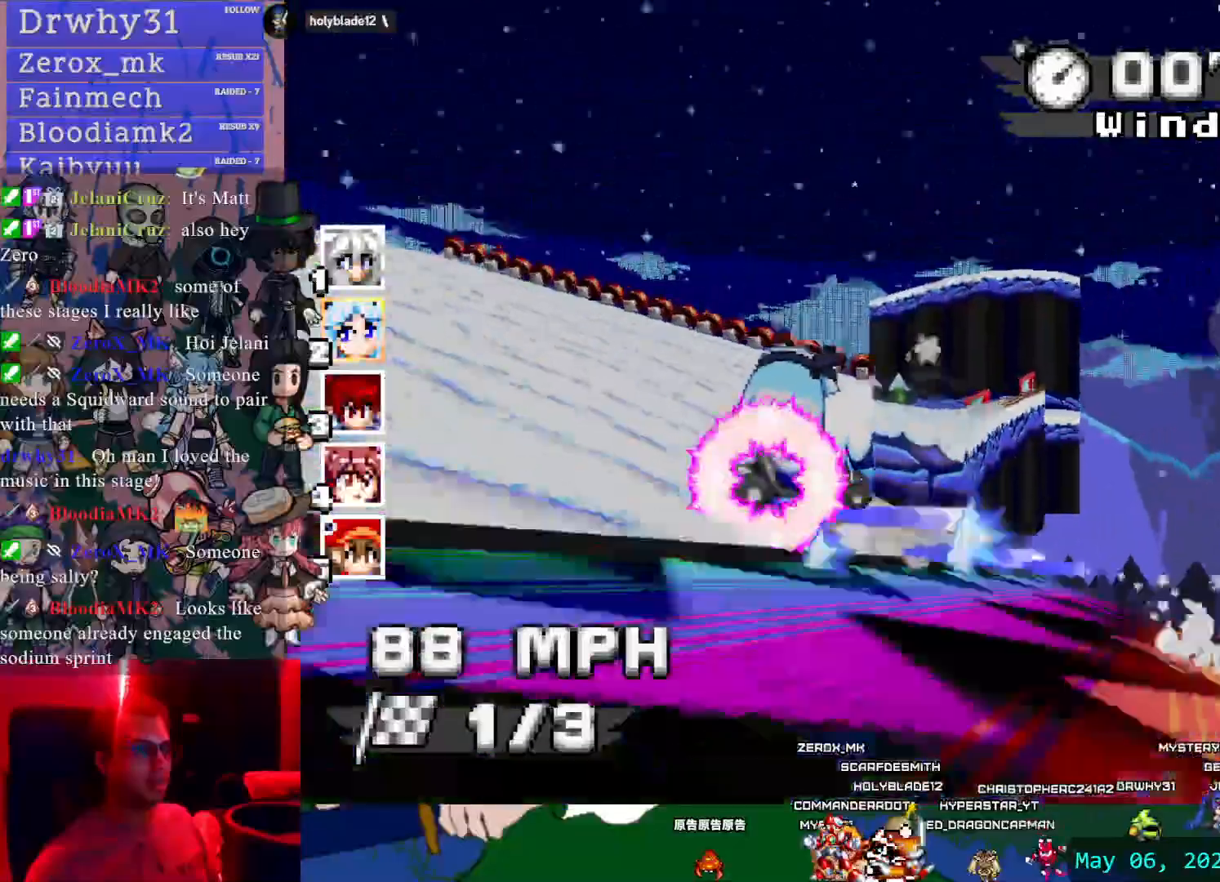
{"dt_ms": 500, "buttons": ["CROSS", "R1"], "left_stick": "right", "right_stick": "center", "events": [[50, "left_stick", "left"], [433, "left_stick", "center"], [483, "left_stick", "right"]]}